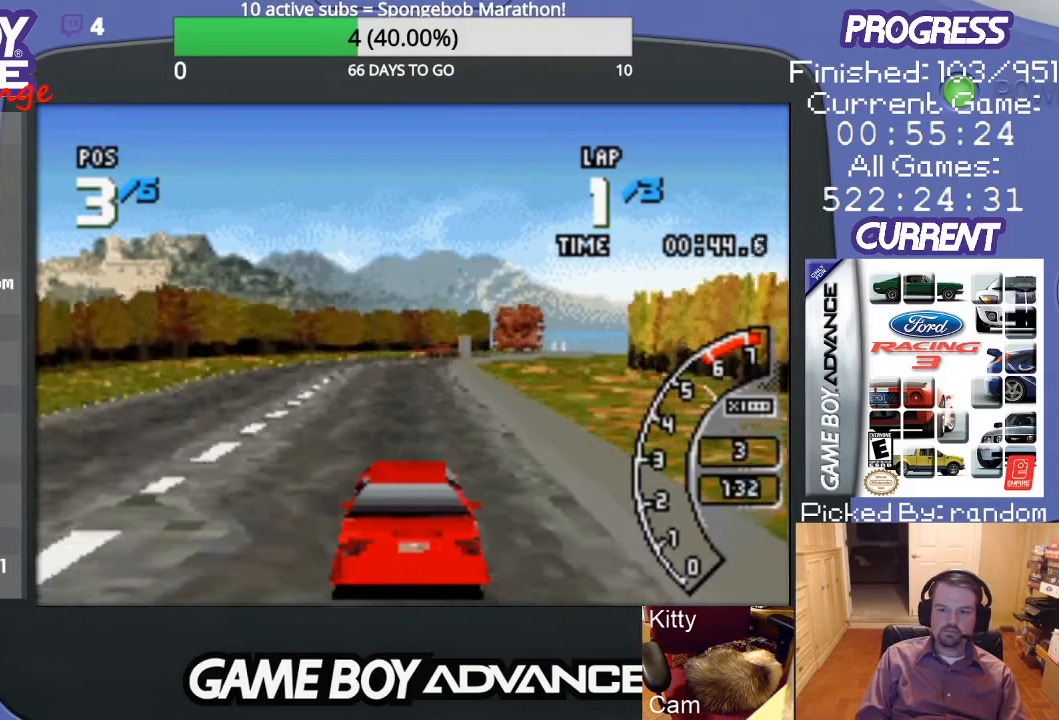
Gameplay with a controller (Nintendo layout); each line is a JSON object with the inputs held at the frame after it. "events" lists button and stick changes between this image and that frame as [ms after this image, input, new state], when the widget could be followed in between. Not read: L3 R3.
{"buttons": ["A"], "events": []}
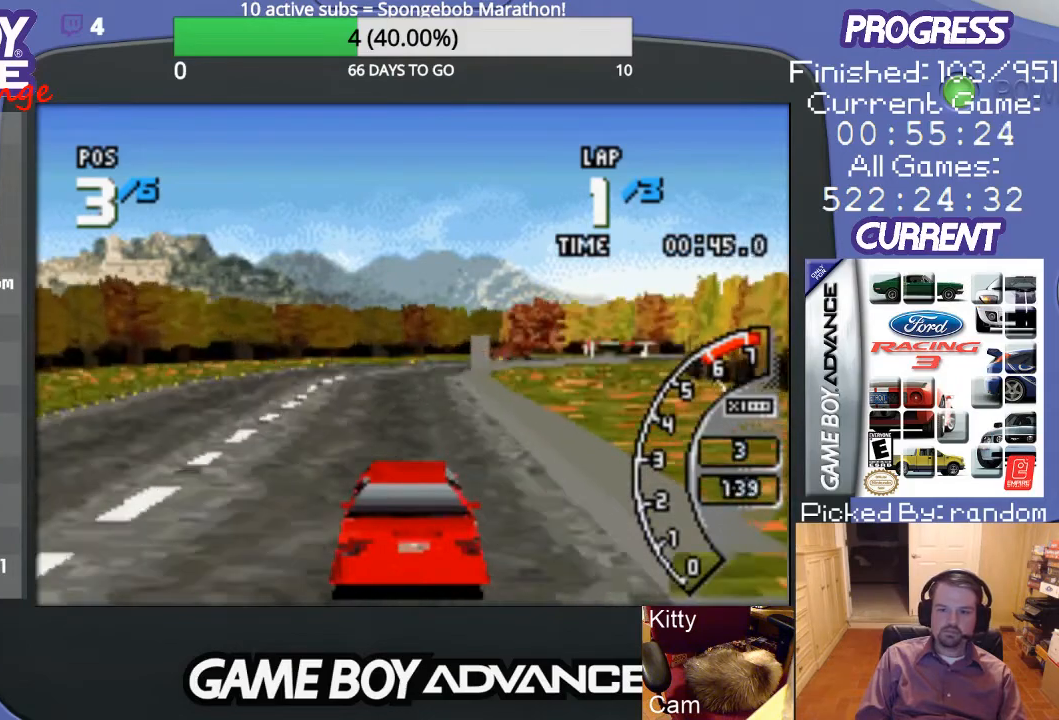
{"buttons": ["A"], "events": []}
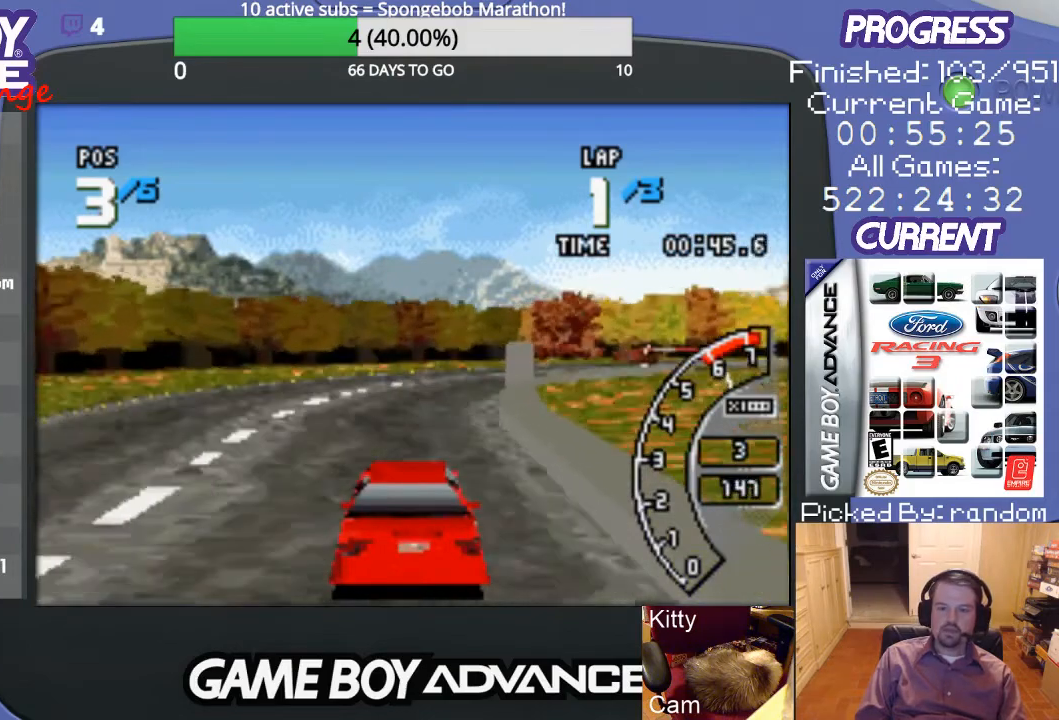
{"buttons": ["A", "DPAD_RIGHT"], "events": [[100, "DPAD_RIGHT", "down"], [200, "A", "up"], [300, "A", "down"], [367, "A", "up"], [500, "A", "down"]]}
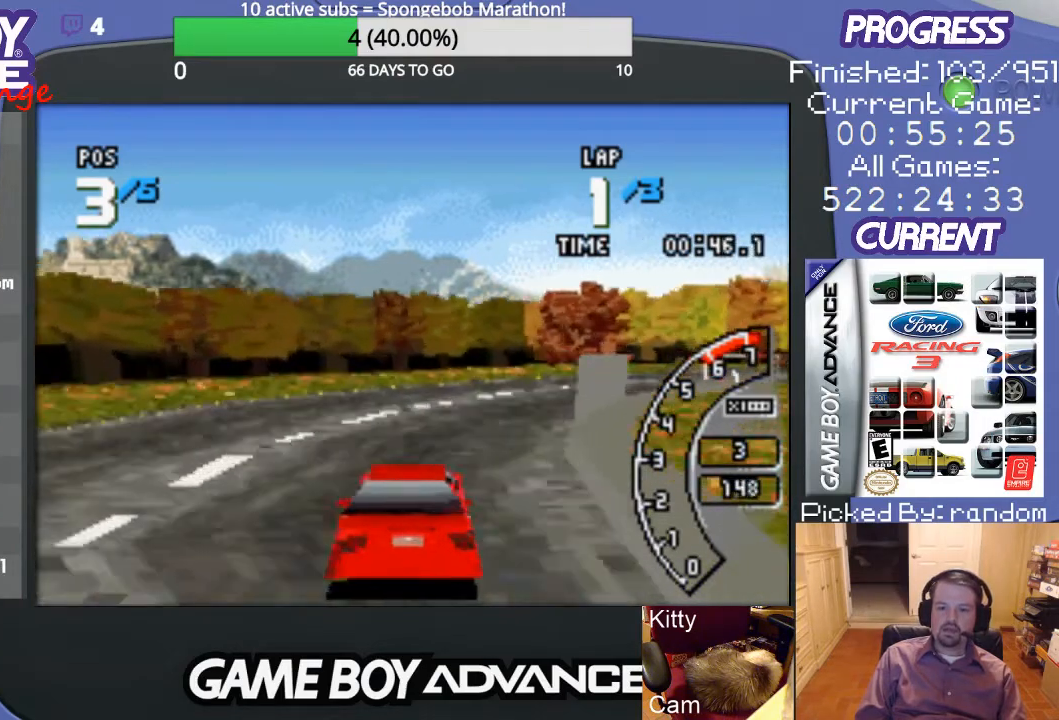
{"buttons": ["A", "DPAD_RIGHT"], "events": [[100, "A", "up"], [133, "A", "down"], [233, "A", "up"], [333, "A", "down"], [400, "A", "up"], [500, "A", "down"]]}
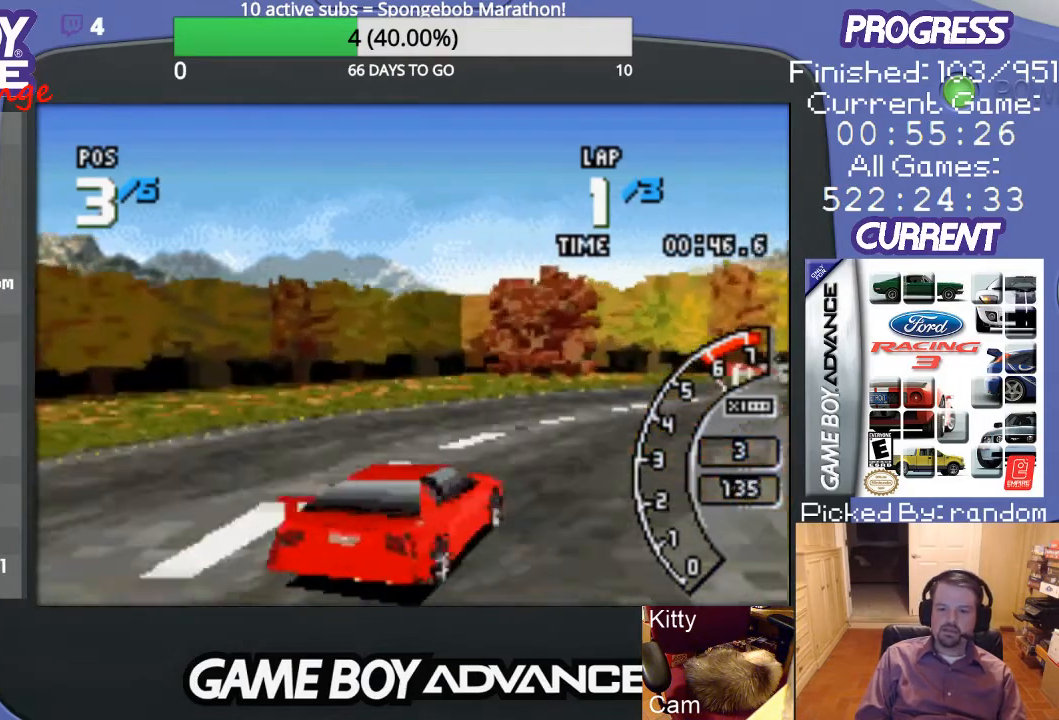
{"buttons": ["A", "DPAD_RIGHT"], "events": [[67, "A", "up"], [167, "A", "down"], [200, "A", "up"], [300, "A", "down"], [367, "A", "up"], [500, "A", "down"]]}
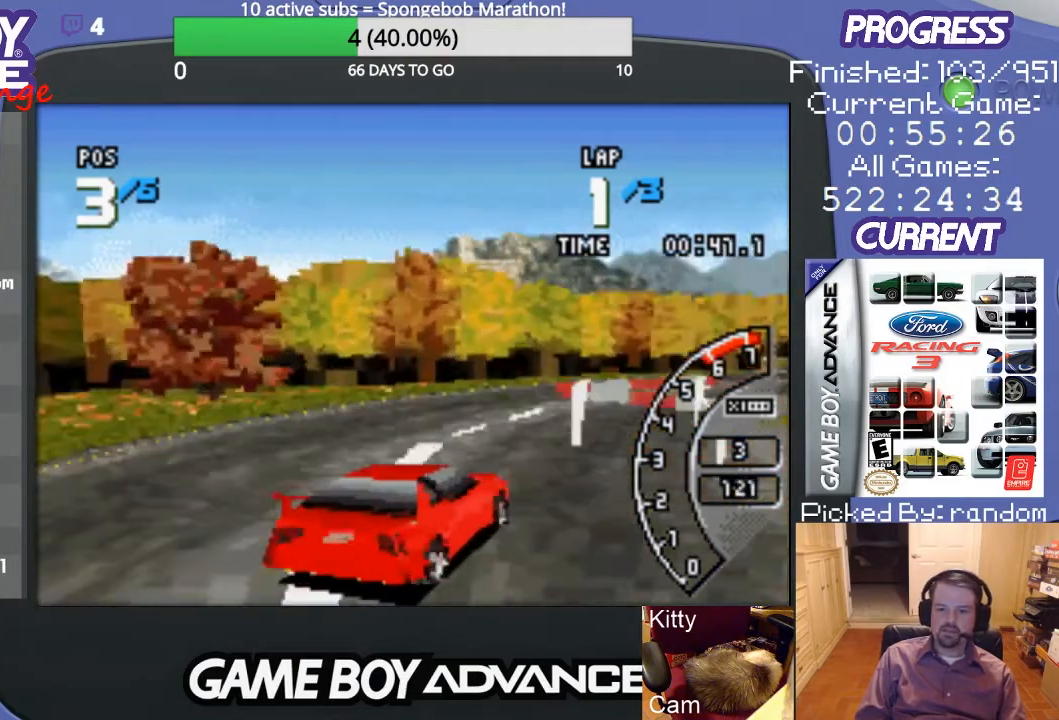
{"buttons": ["A"], "events": [[67, "A", "up"], [100, "A", "down"], [100, "DPAD_RIGHT", "up"], [333, "DPAD_LEFT", "down"], [433, "DPAD_LEFT", "up"]]}
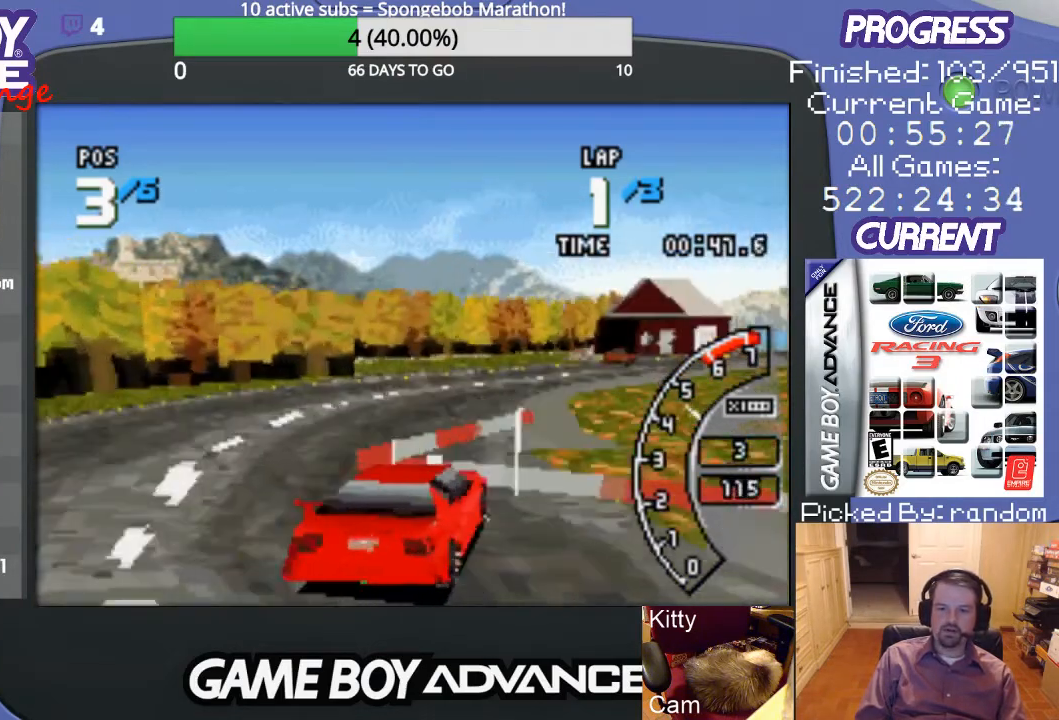
{"buttons": ["A"], "events": [[133, "DPAD_RIGHT", "down"], [433, "DPAD_RIGHT", "up"]]}
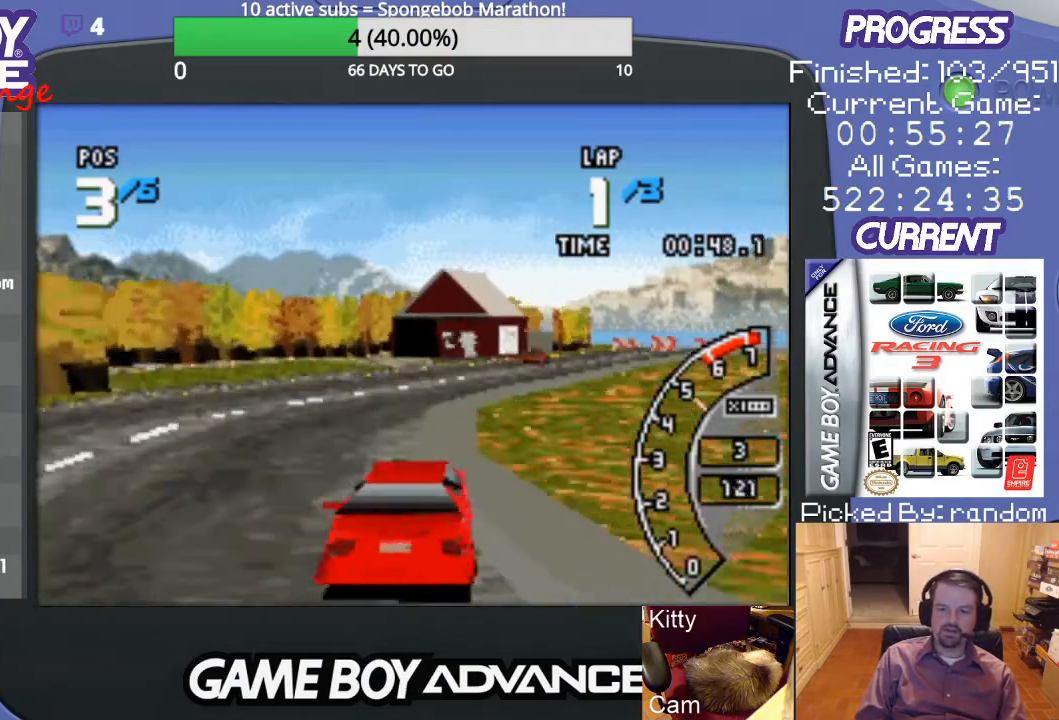
{"buttons": ["DPAD_RIGHT"], "events": [[67, "DPAD_LEFT", "down"], [233, "DPAD_LEFT", "up"], [333, "DPAD_RIGHT", "down"], [500, "A", "up"]]}
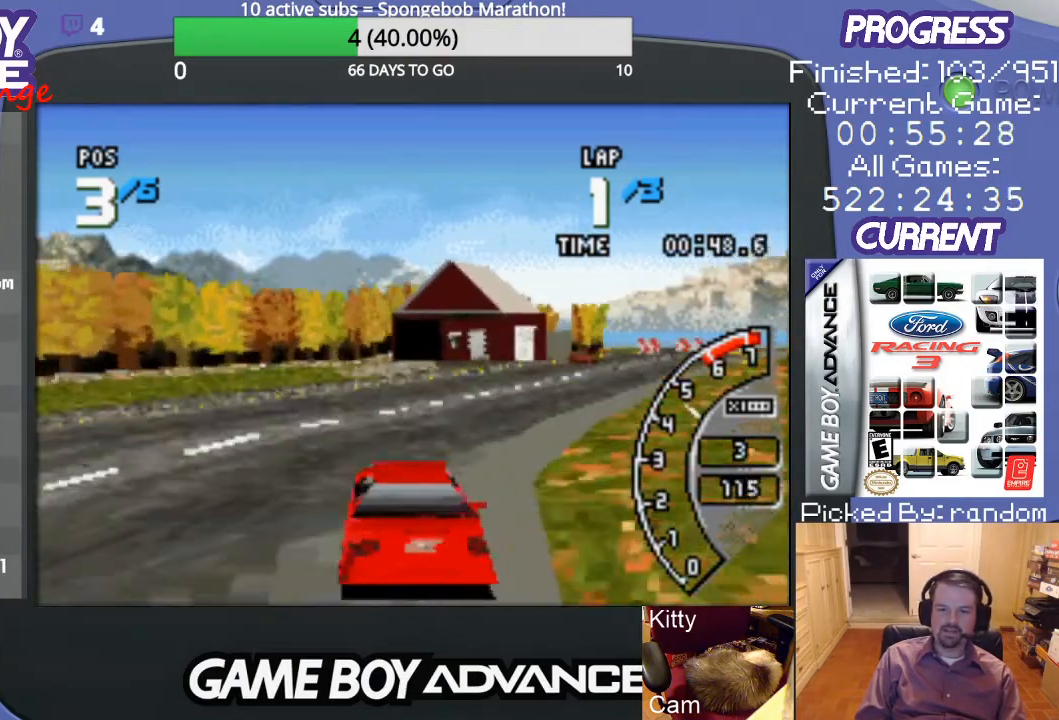
{"buttons": ["A"], "events": [[100, "A", "down"], [433, "DPAD_RIGHT", "up"]]}
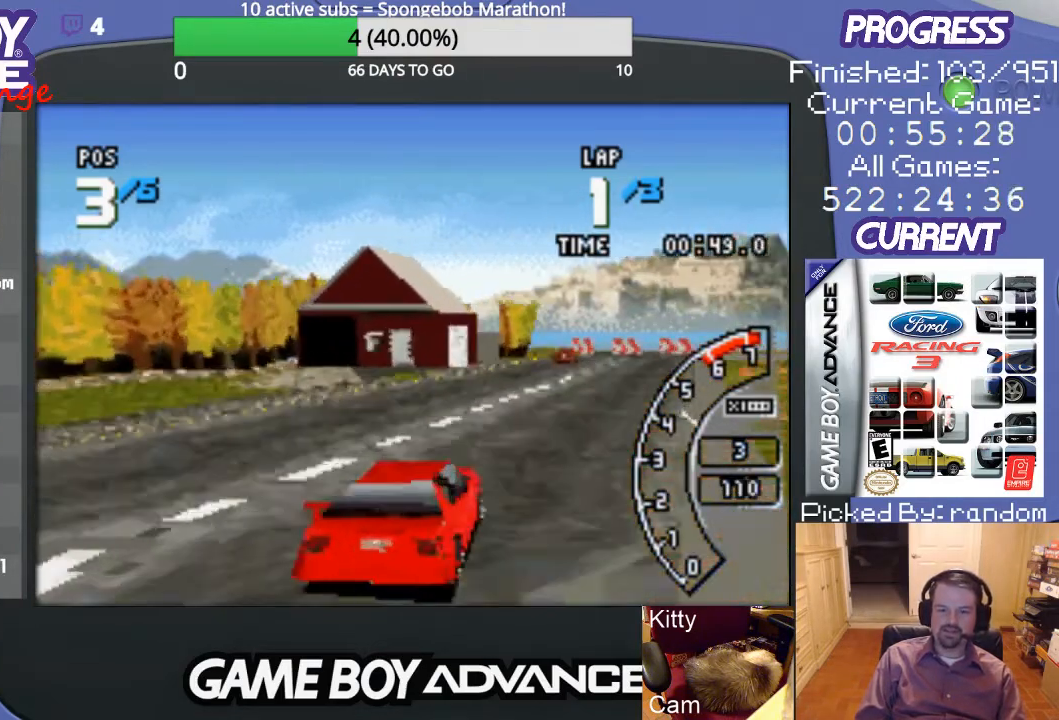
{"buttons": ["A"], "events": []}
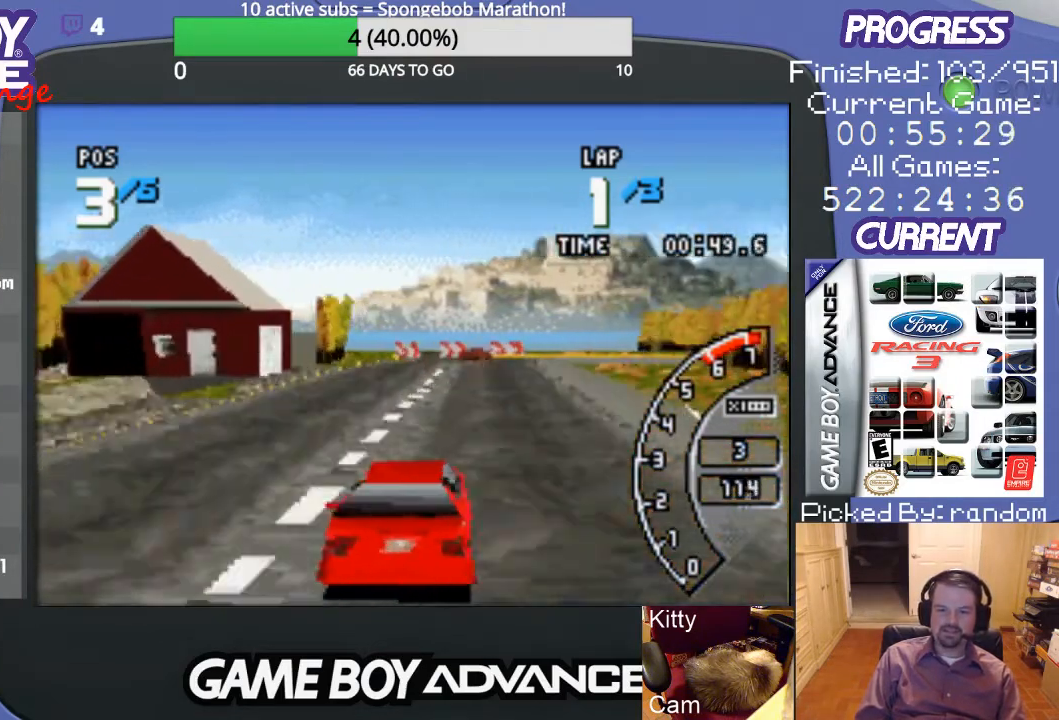
{"buttons": ["A"], "events": []}
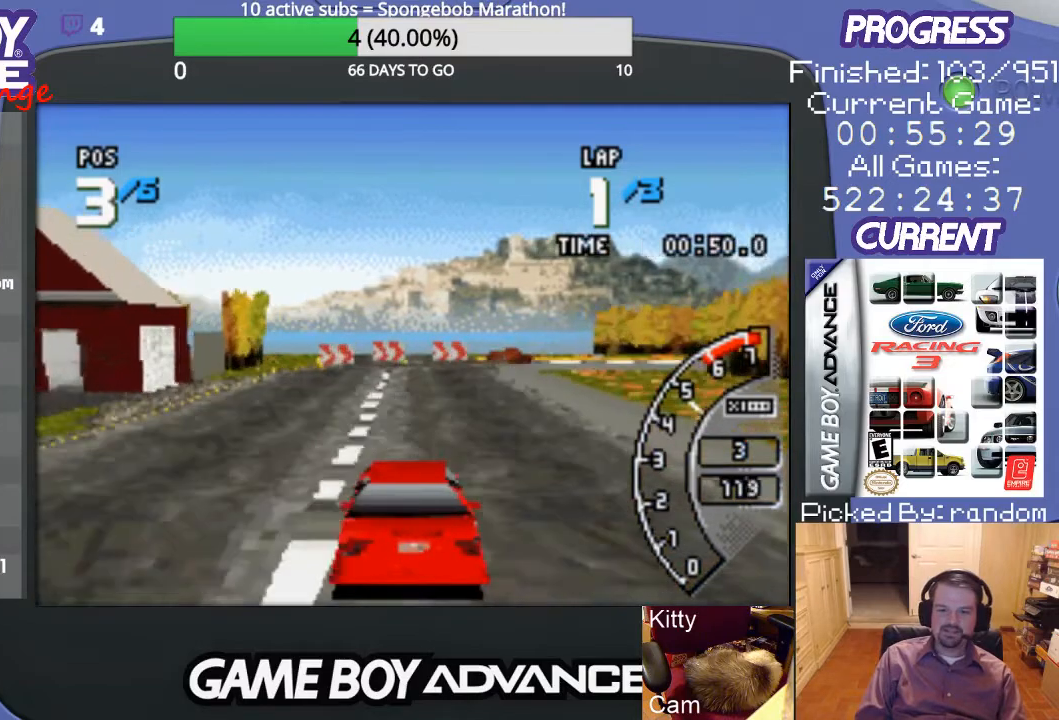
{"buttons": ["A"], "events": []}
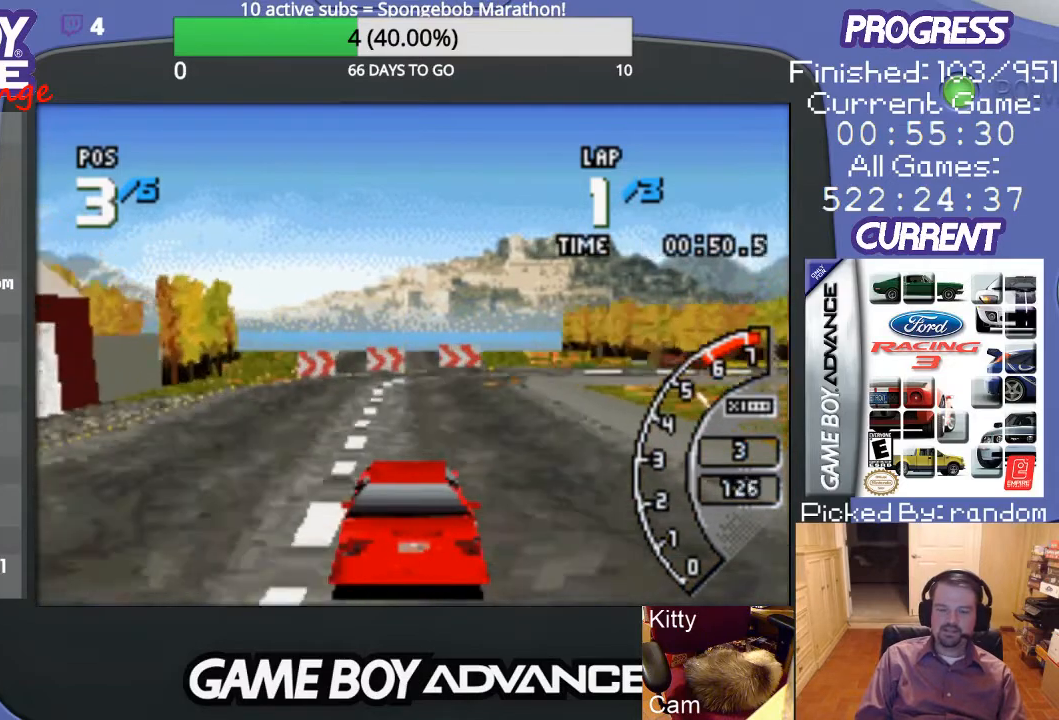
{"buttons": ["DPAD_RIGHT"], "events": [[233, "DPAD_RIGHT", "down"], [333, "A", "up"]]}
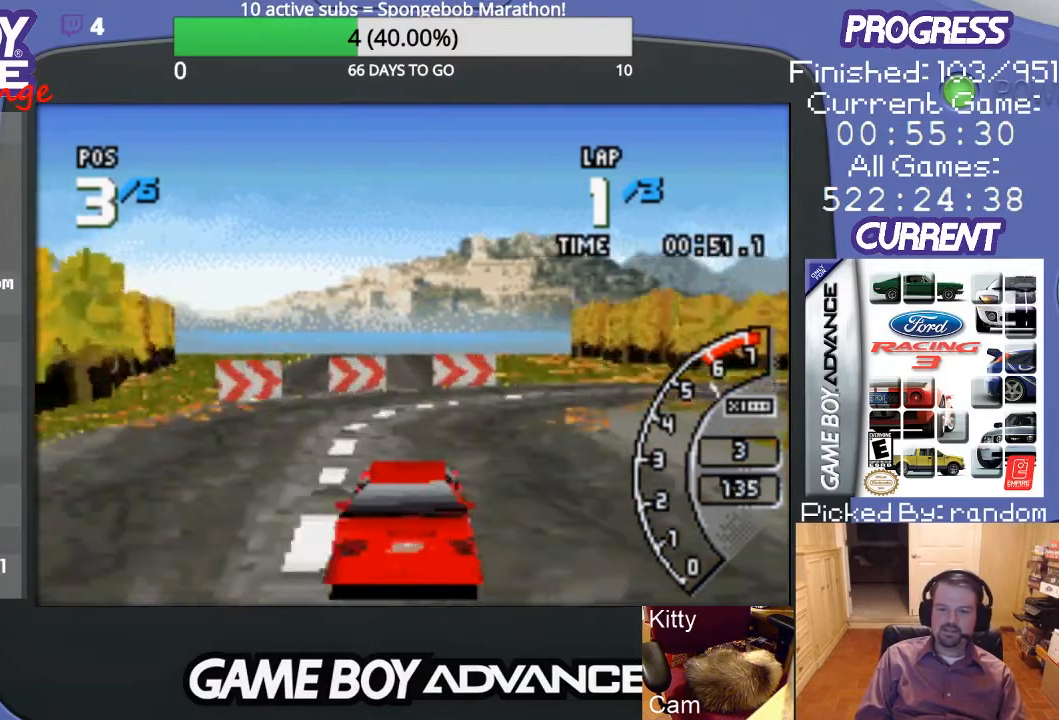
{"buttons": ["B", "DPAD_RIGHT"], "events": [[467, "B", "down"]]}
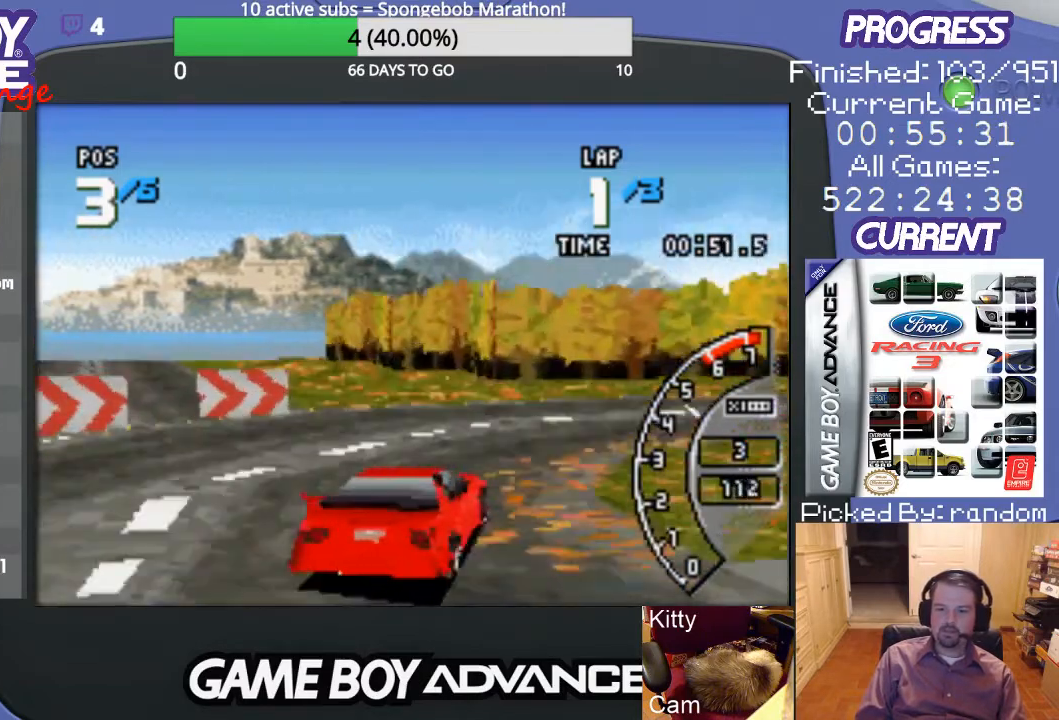
{"buttons": ["A", "DPAD_RIGHT"], "events": [[33, "B", "up"], [333, "A", "down"]]}
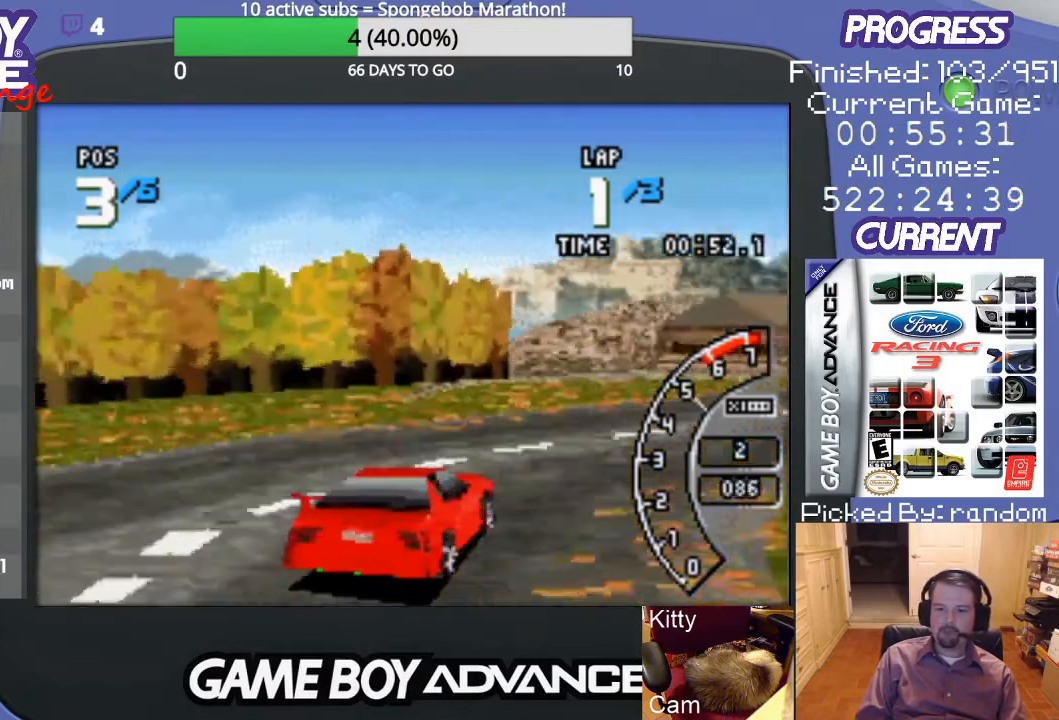
{"buttons": ["A"], "events": [[333, "DPAD_RIGHT", "up"]]}
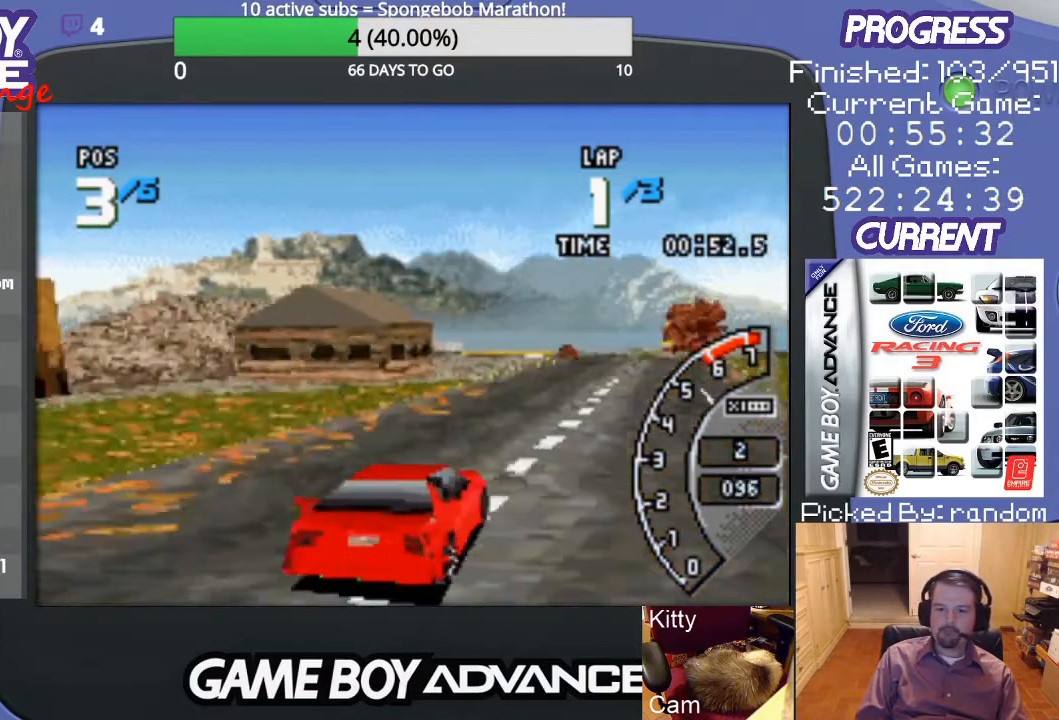
{"buttons": ["A"], "events": [[300, "DPAD_LEFT", "down"], [433, "DPAD_LEFT", "up"]]}
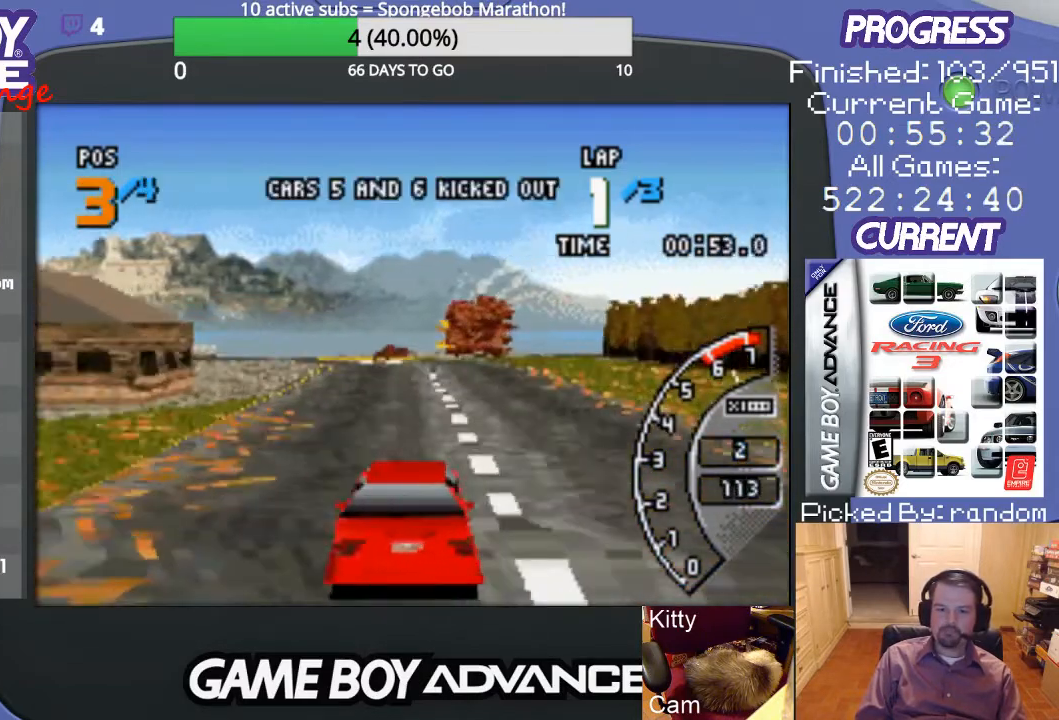
{"buttons": ["A", "DPAD_RIGHT"], "events": [[467, "DPAD_RIGHT", "down"]]}
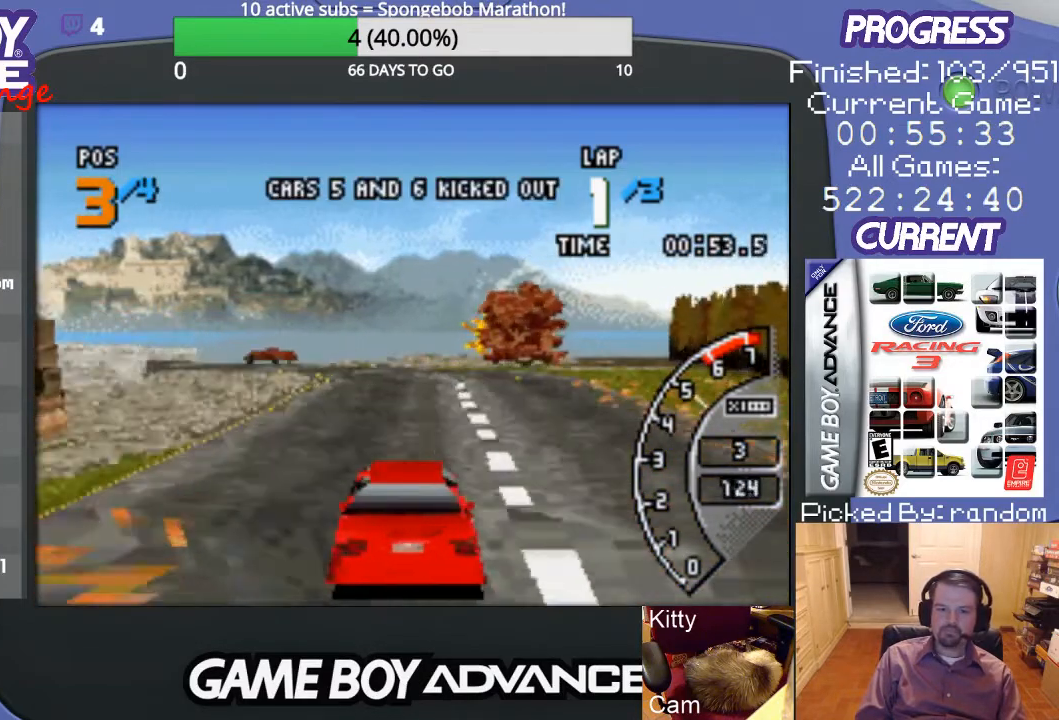
{"buttons": ["DPAD_LEFT"], "events": [[100, "DPAD_RIGHT", "up"], [367, "DPAD_LEFT", "down"], [500, "A", "up"]]}
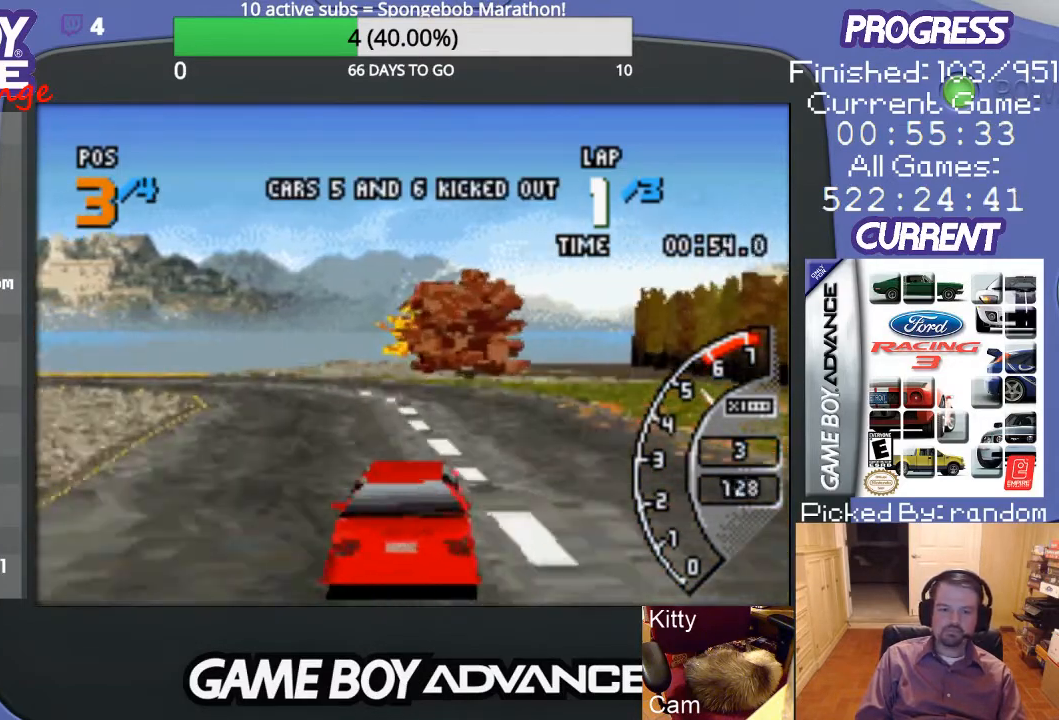
{"buttons": ["B", "DPAD_LEFT"], "events": [[500, "B", "down"]]}
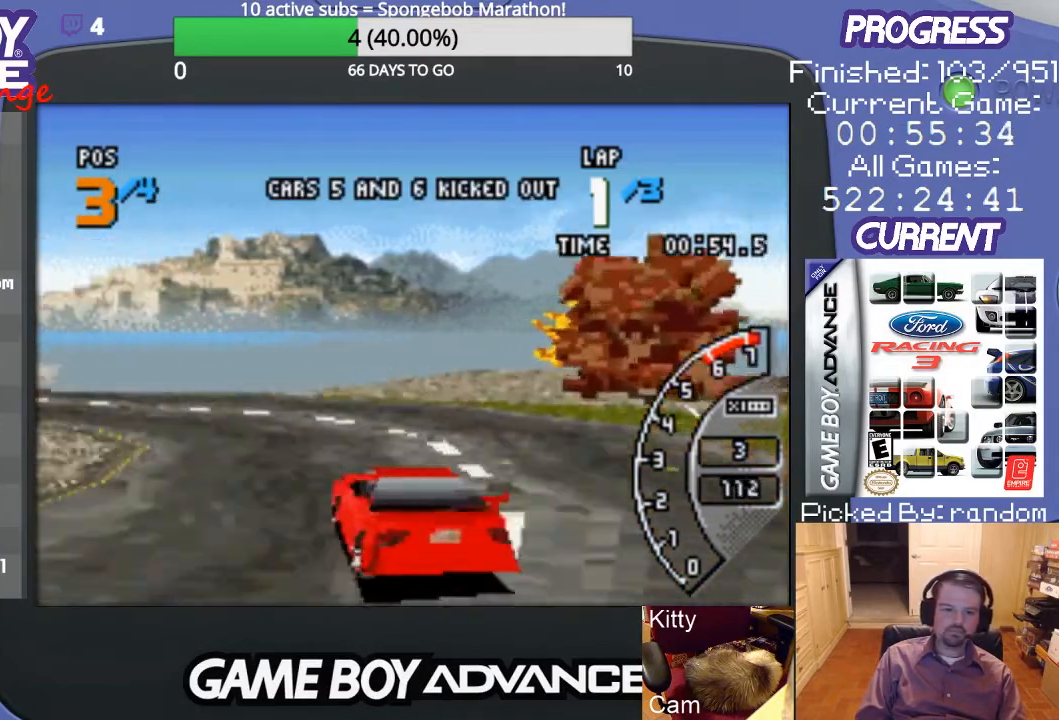
{"buttons": ["A", "DPAD_LEFT"], "events": [[133, "B", "up"], [300, "A", "down"]]}
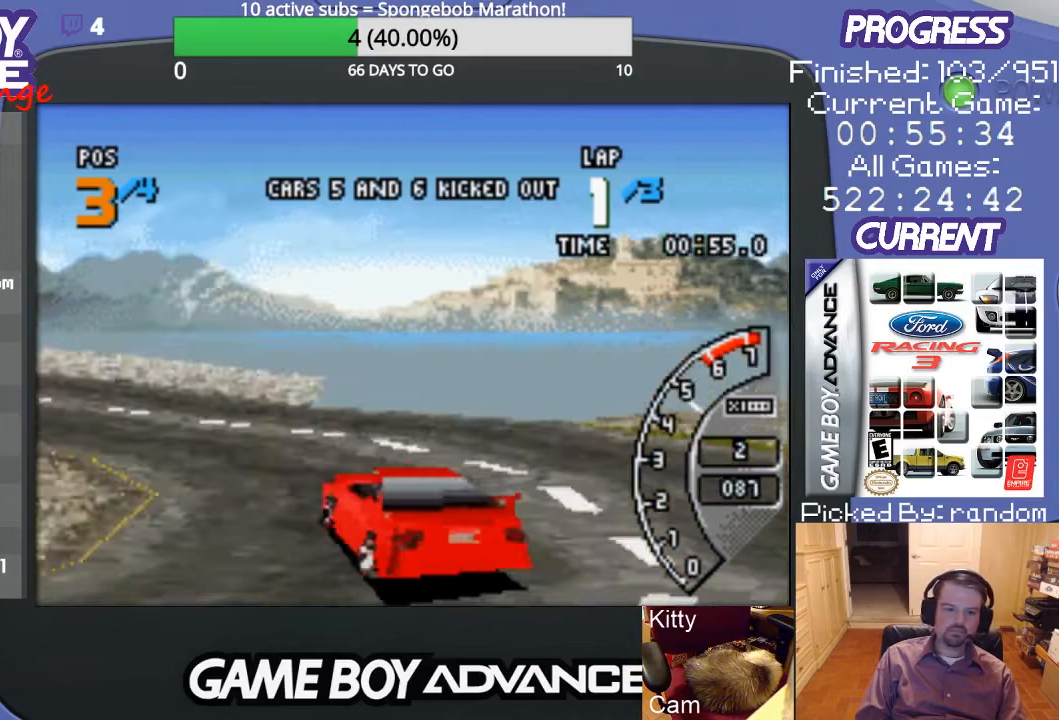
{"buttons": ["A"], "events": [[267, "DPAD_LEFT", "up"]]}
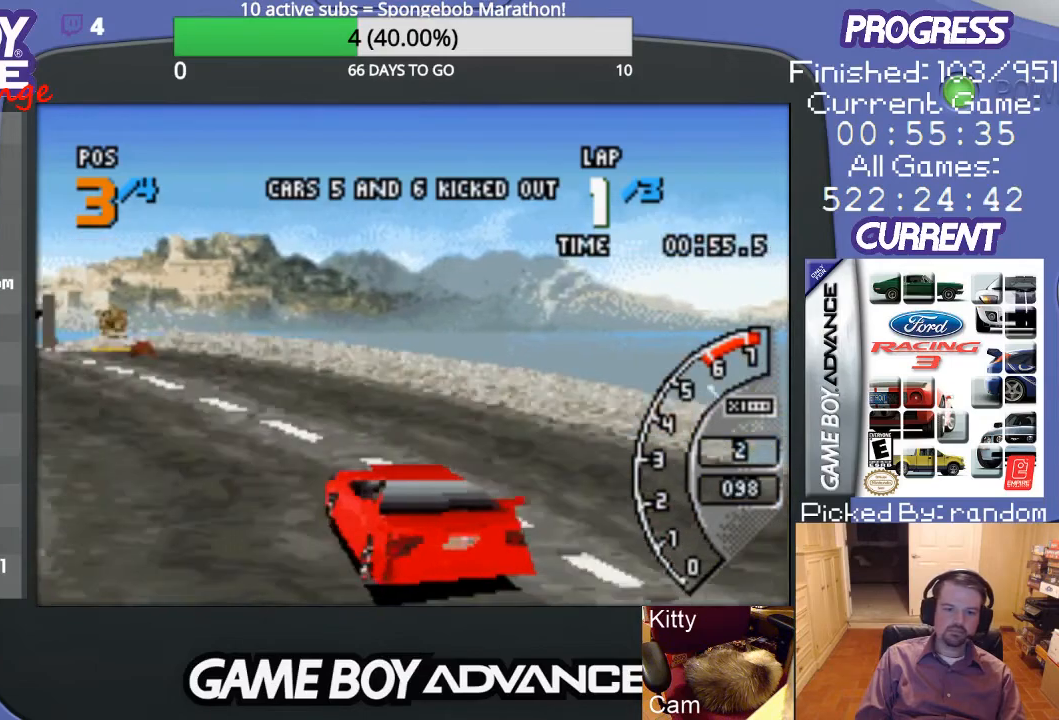
{"buttons": ["A", "DPAD_LEFT"], "events": [[233, "DPAD_LEFT", "down"]]}
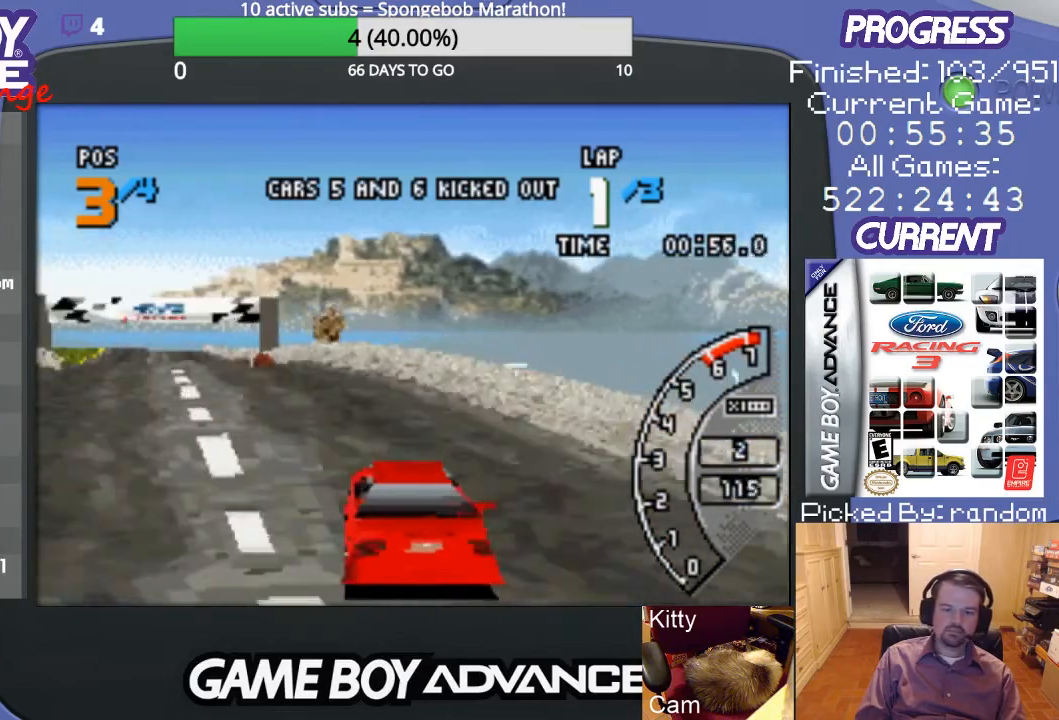
{"buttons": ["A"], "events": [[100, "DPAD_LEFT", "up"]]}
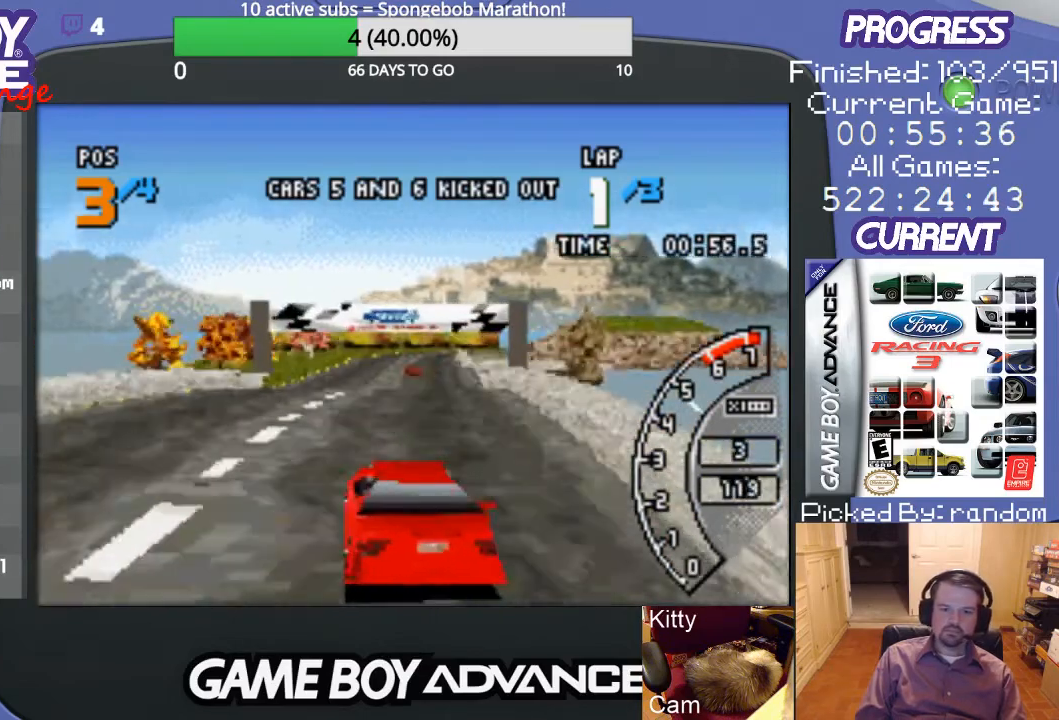
{"buttons": ["A"], "events": [[200, "DPAD_RIGHT", "down"], [367, "DPAD_RIGHT", "up"]]}
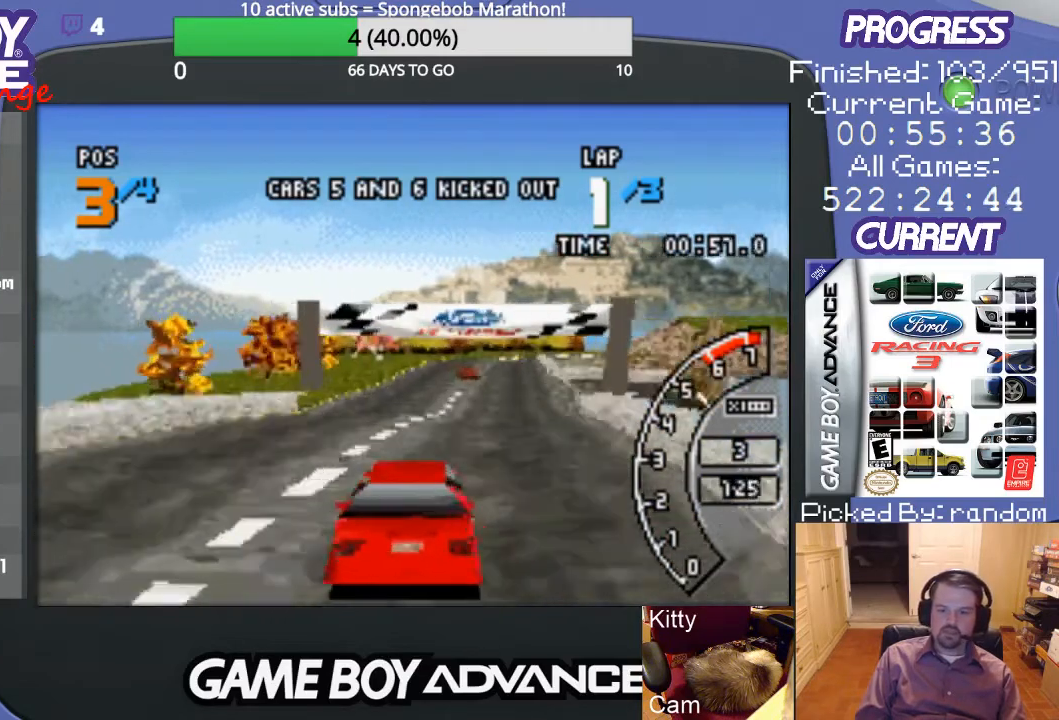
{"buttons": ["A"], "events": []}
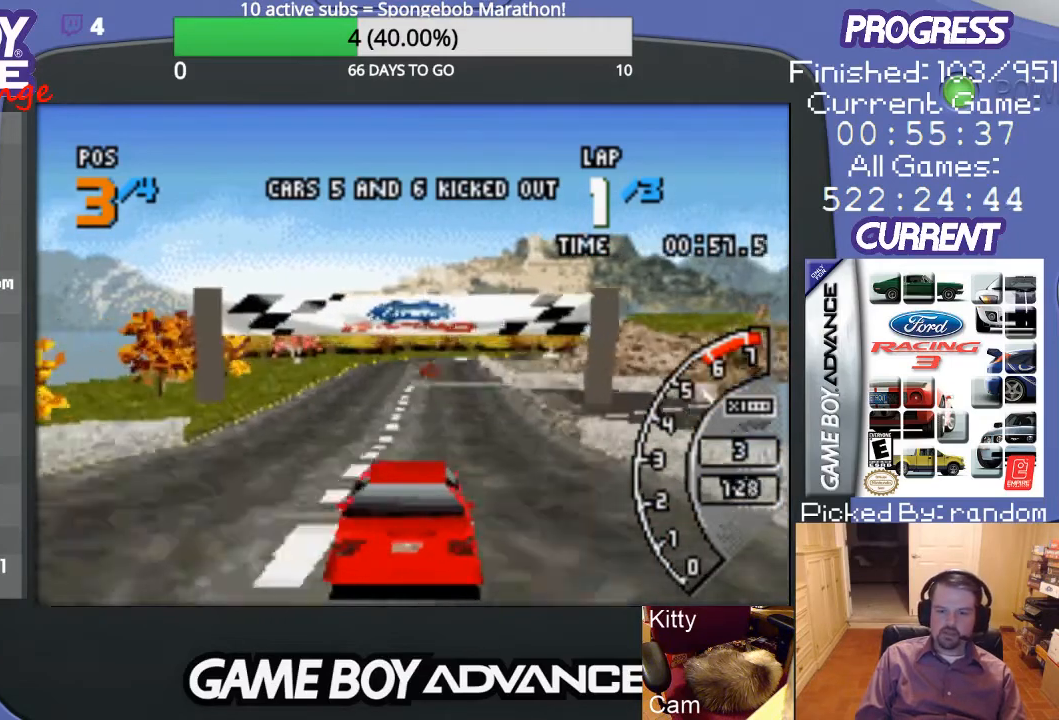
{"buttons": ["A"], "events": []}
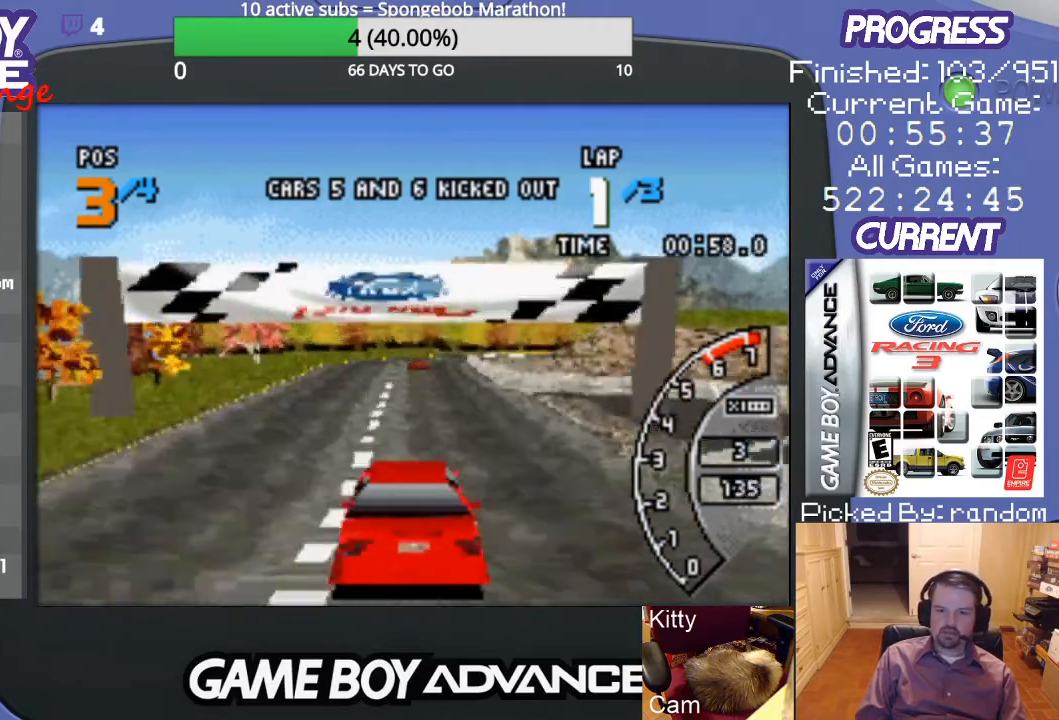
{"buttons": ["A"], "events": []}
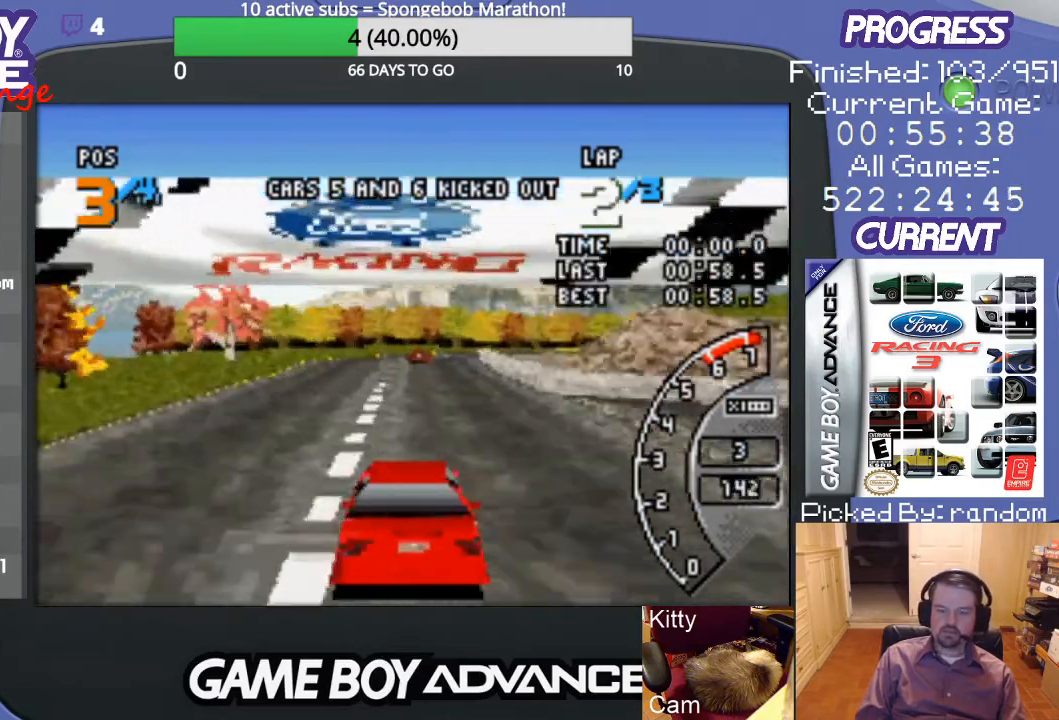
{"buttons": ["A"], "events": []}
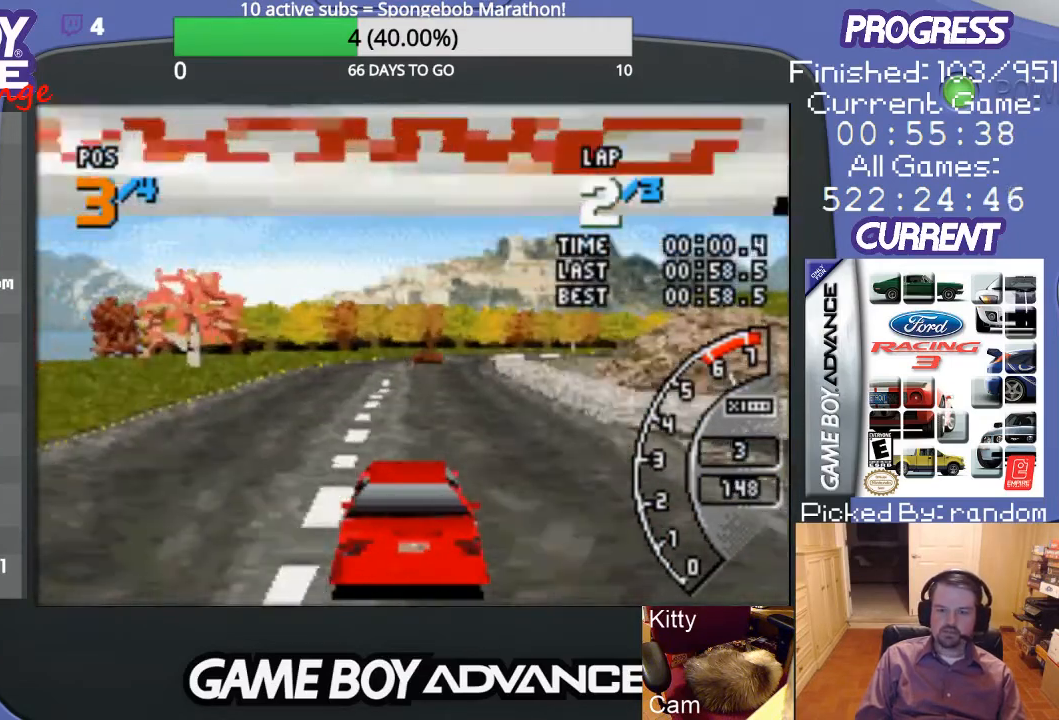
{"buttons": ["A"], "events": []}
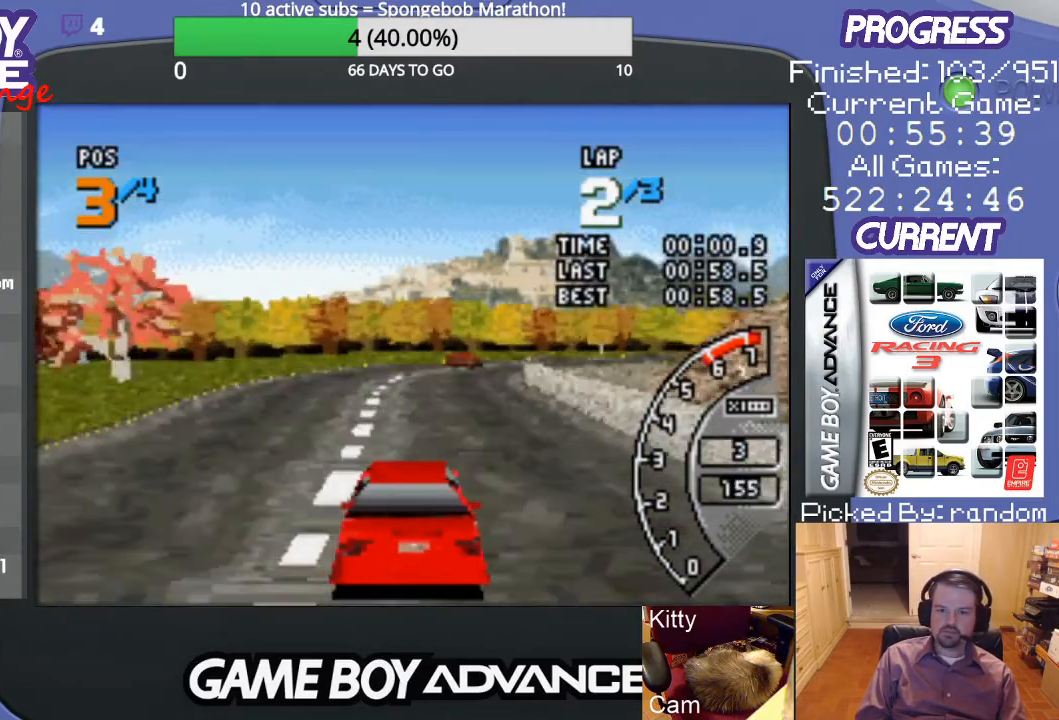
{"buttons": ["A", "DPAD_RIGHT"], "events": [[367, "DPAD_RIGHT", "down"]]}